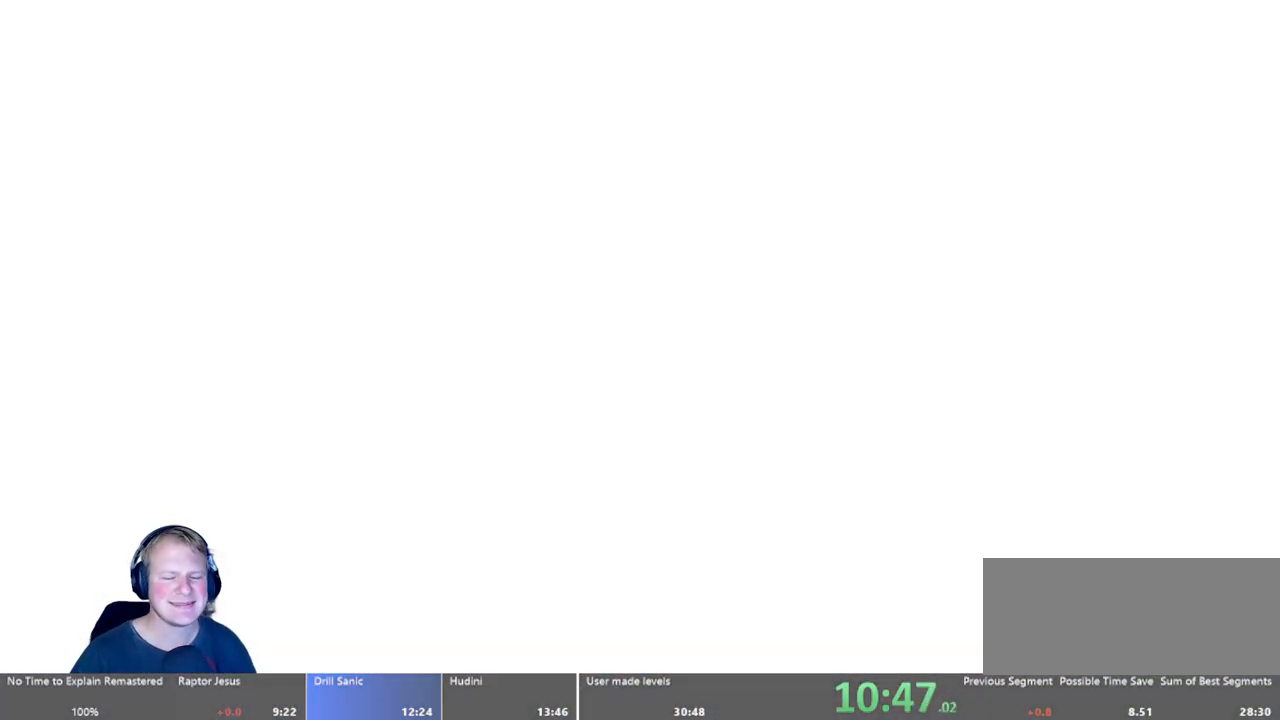
Gameplay with keyboard and mouse; each line is a JSON object with the keys and mouse buttons held at the frame after it. "events" lists presses ("down") and releases ("up") of "a", "d", "escape", "s", "w", "mouse_left" and "mouse_right" between this image and that frame as [ms after this image, input, new state], when the widget could be followed in between. "mouse_left", "mouse_right" = the "left", "right" buttons of the "mouse" list. No other keys are recorded. Mouse movement is not recorded.
{"keys": [], "mouse": [], "events": []}
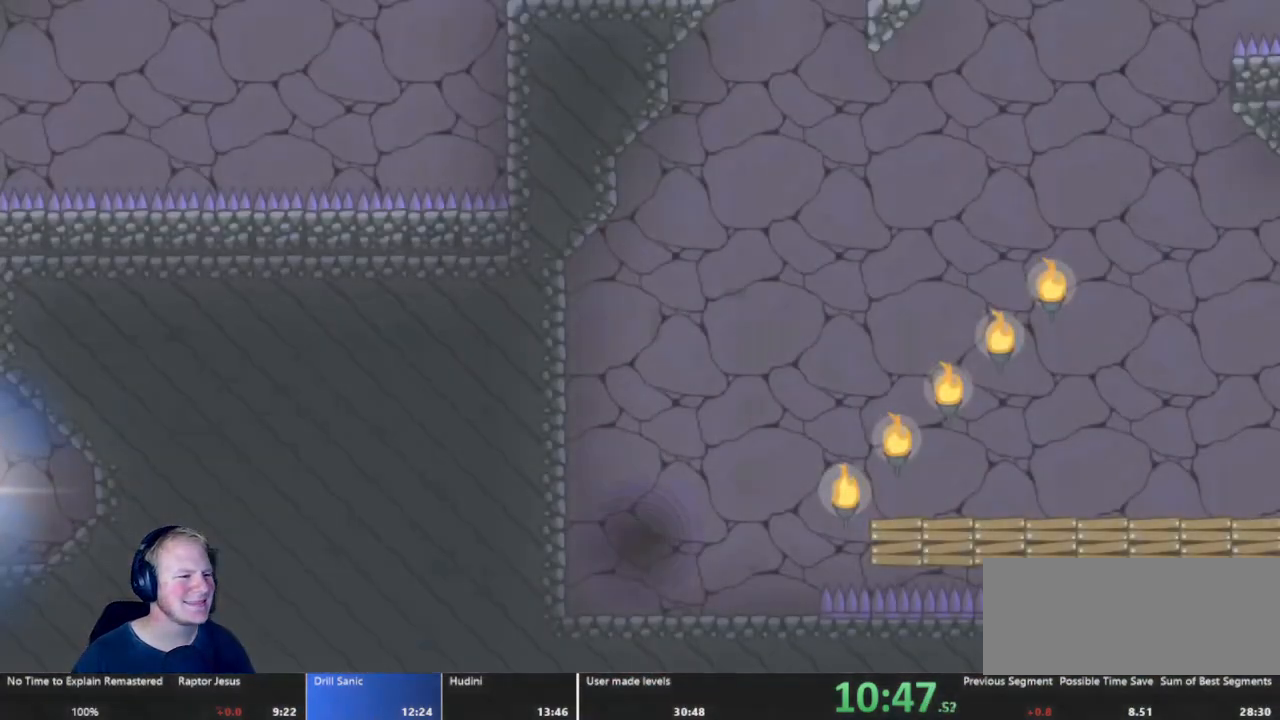
{"keys": ["d"], "mouse": [], "events": [[267, "d", "down"]]}
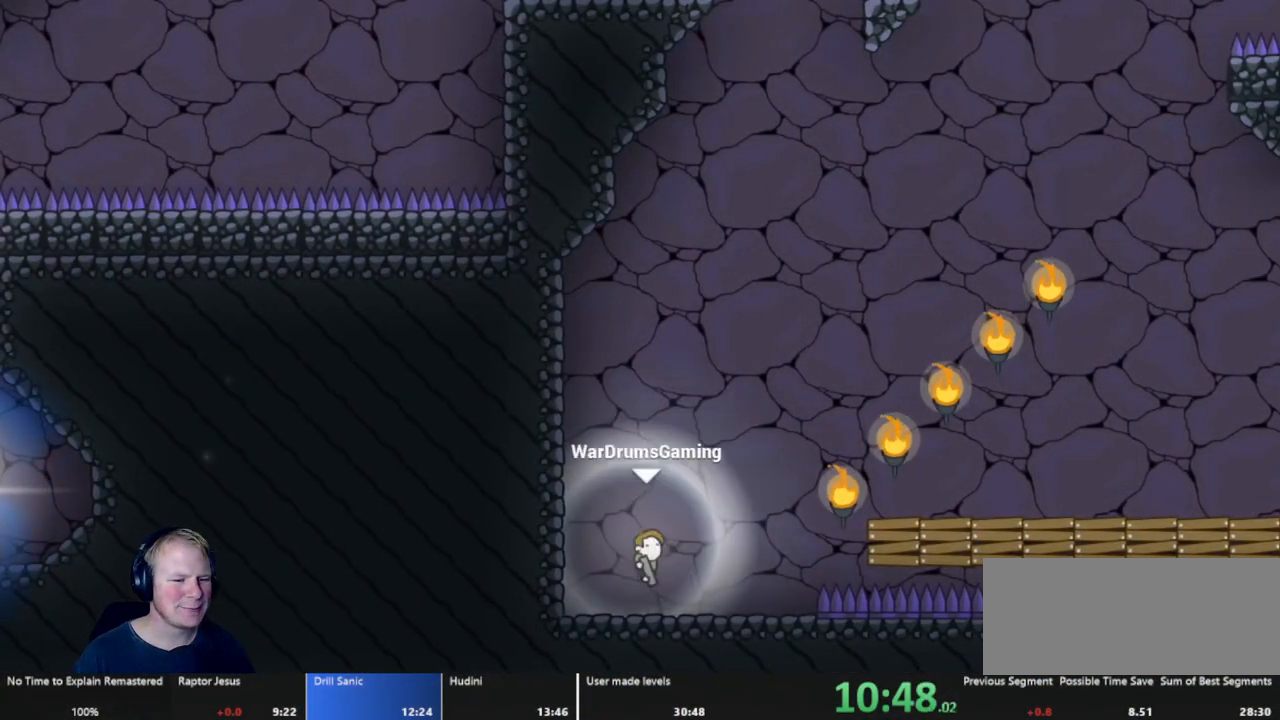
{"keys": ["d"], "mouse": ["left"], "events": [[233, "mouse_left", "down"]]}
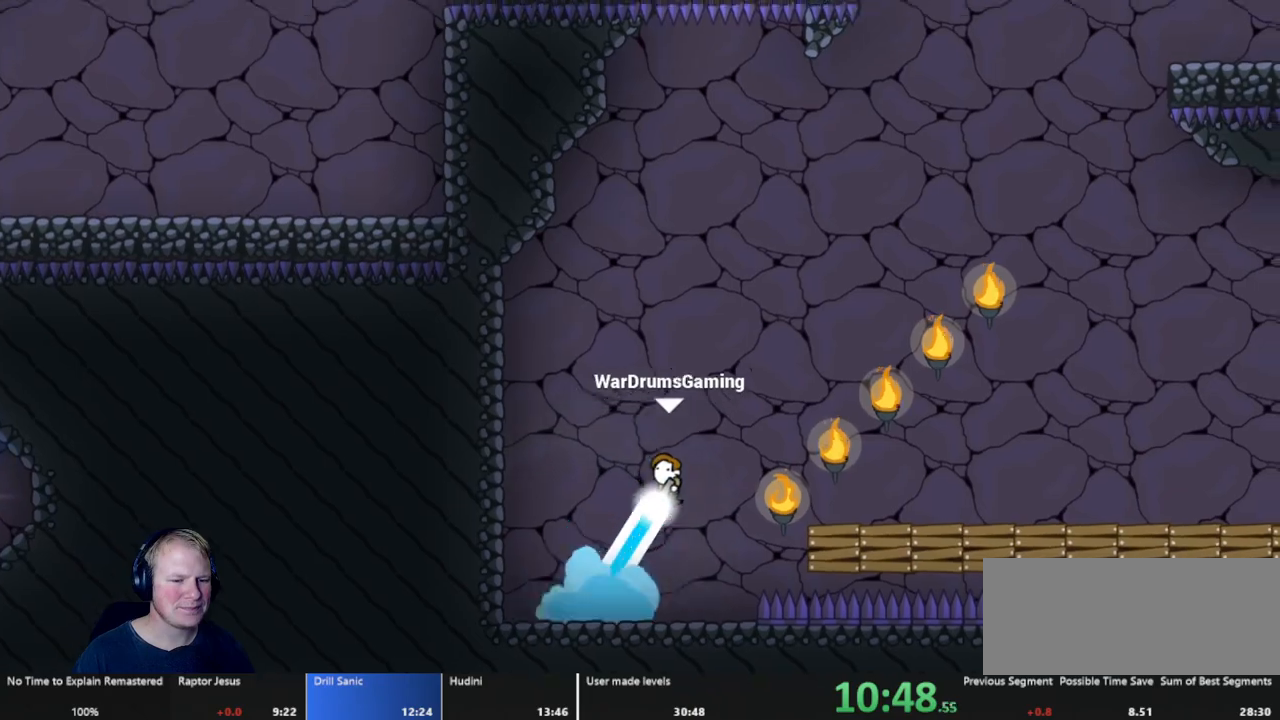
{"keys": ["d"], "mouse": [], "events": [[300, "mouse_left", "up"]]}
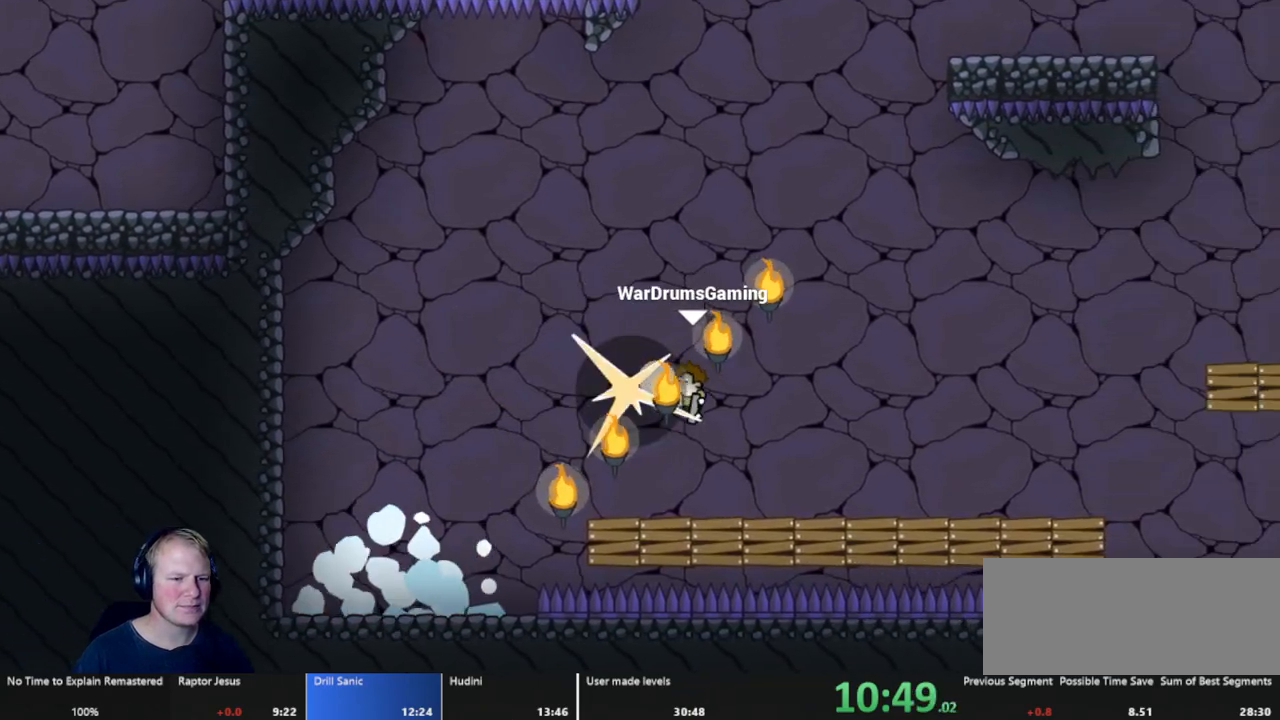
{"keys": ["d"], "mouse": ["left"], "events": [[317, "mouse_left", "down"]]}
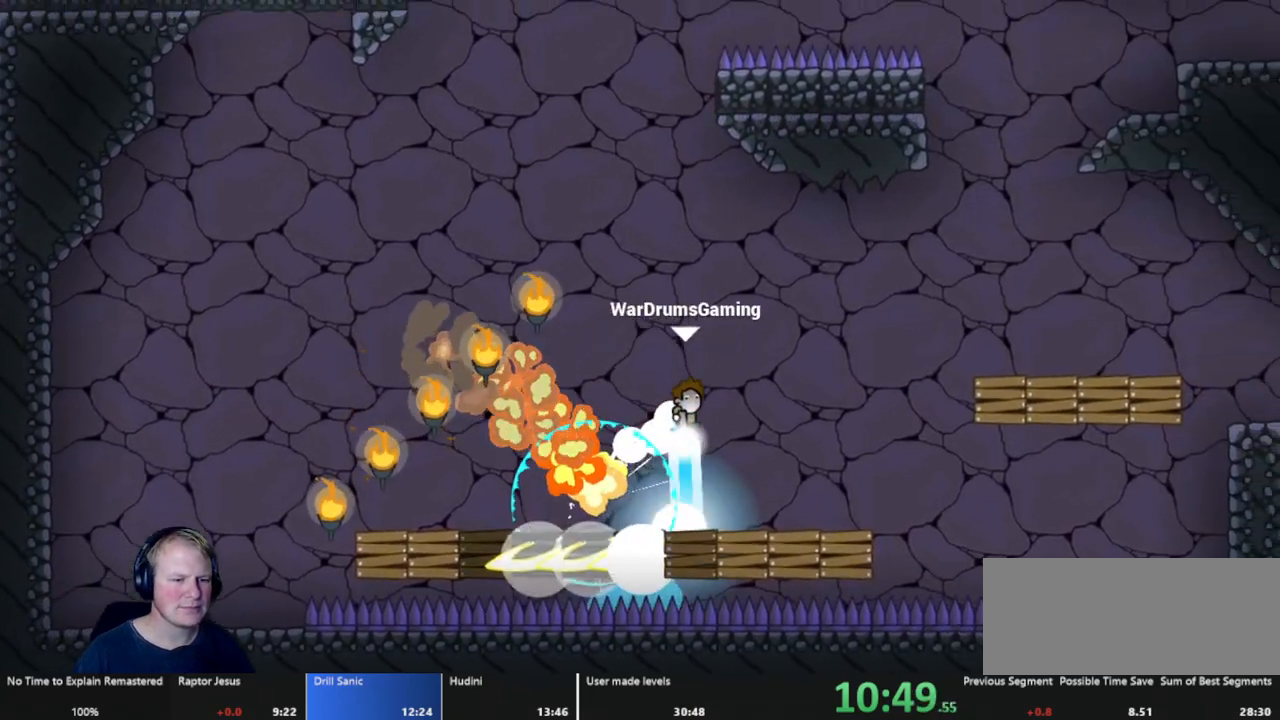
{"keys": ["d"], "mouse": [], "events": [[283, "mouse_left", "up"]]}
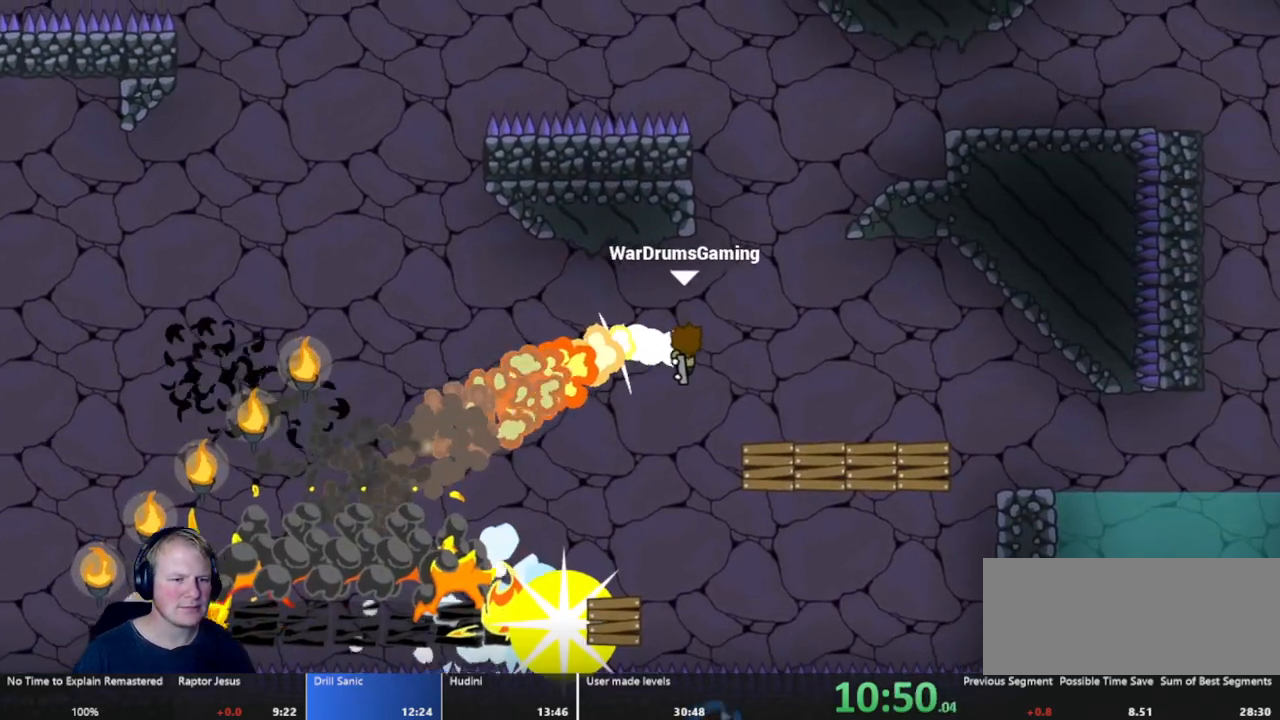
{"keys": [], "mouse": ["left"], "events": [[150, "a", "down"], [150, "d", "up"], [300, "mouse_left", "down"], [383, "a", "up"]]}
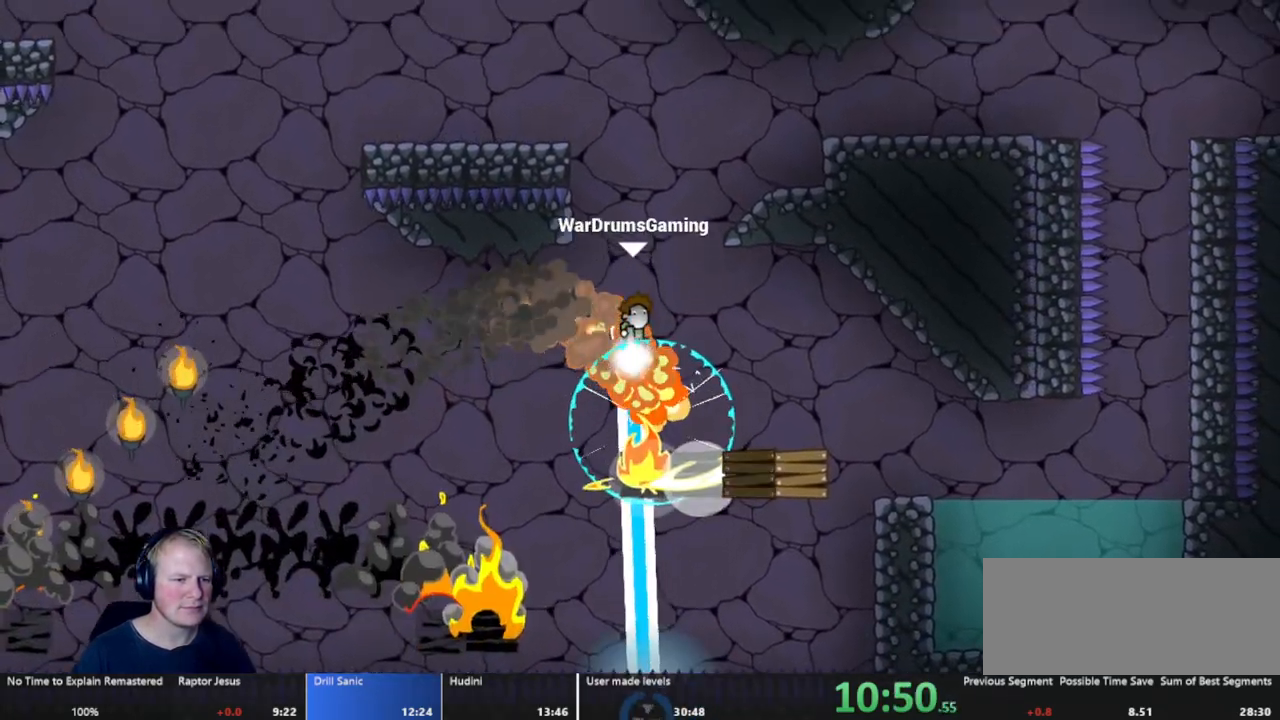
{"keys": ["d"], "mouse": ["left"], "events": [[117, "d", "down"]]}
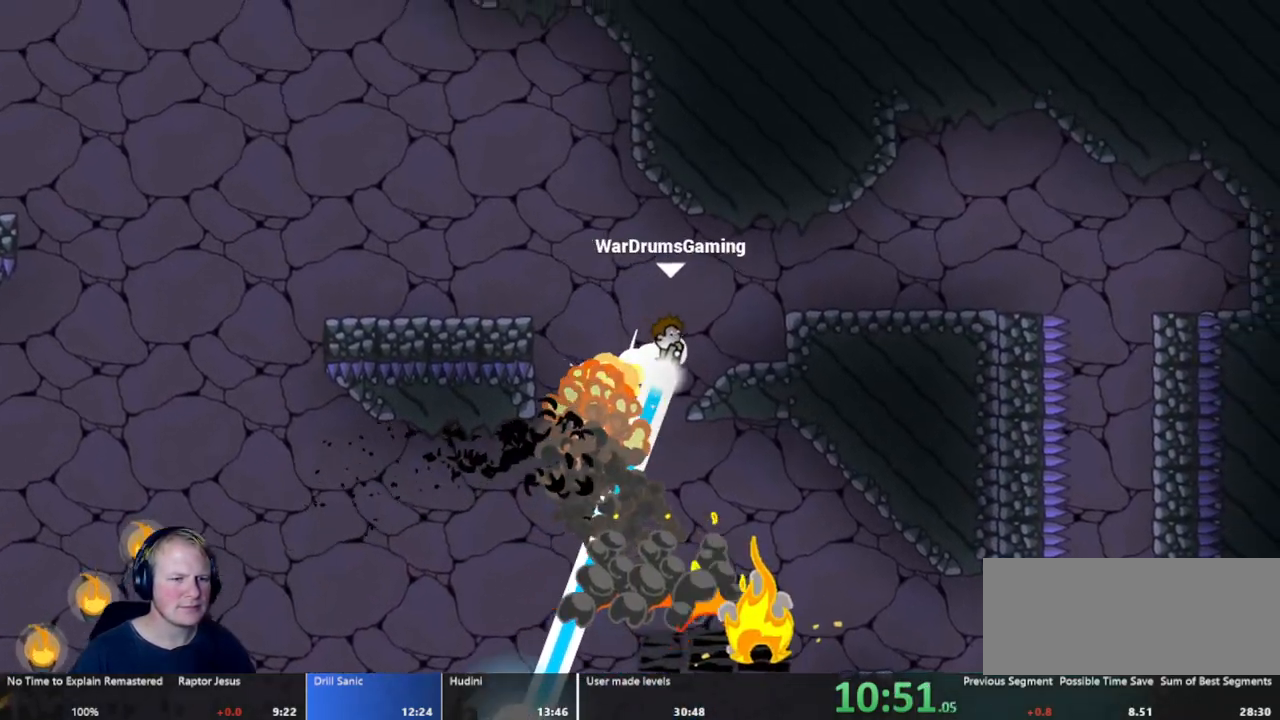
{"keys": ["a"], "mouse": [], "events": [[133, "mouse_left", "up"], [367, "a", "down"], [367, "d", "up"]]}
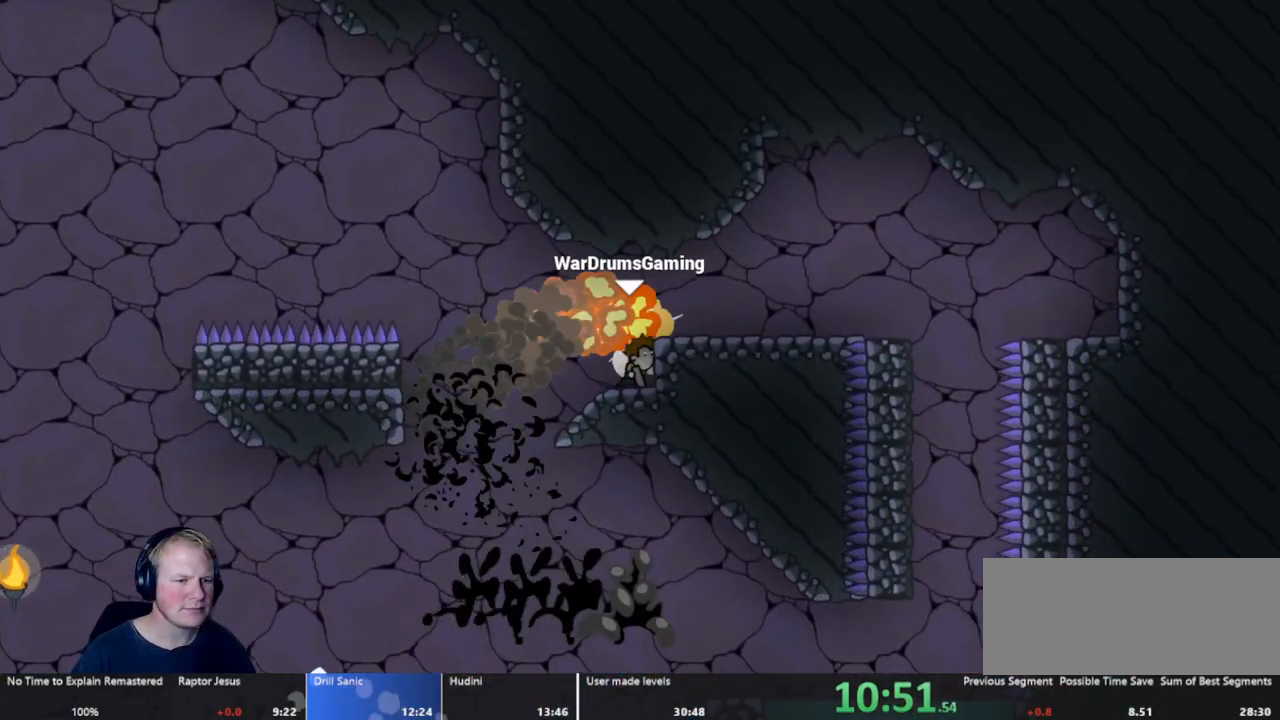
{"keys": ["a"], "mouse": ["left"], "events": [[50, "mouse_left", "down"]]}
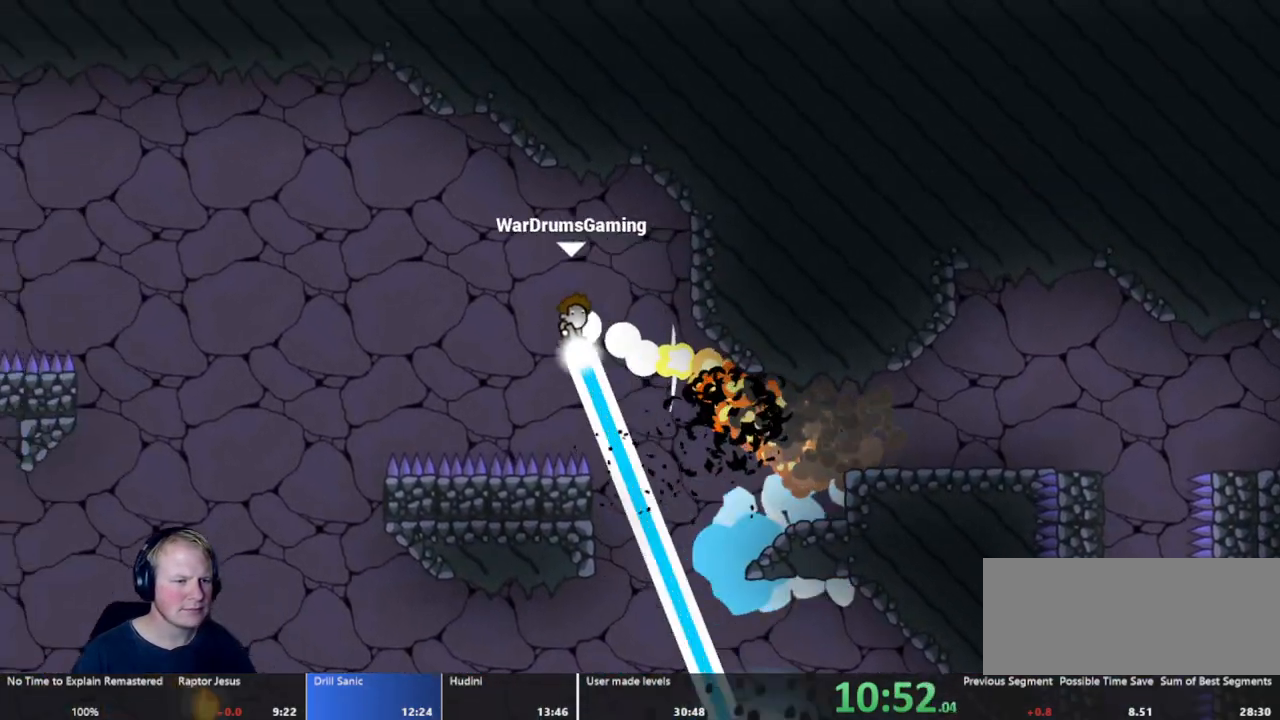
{"keys": ["a"], "mouse": ["left"], "events": []}
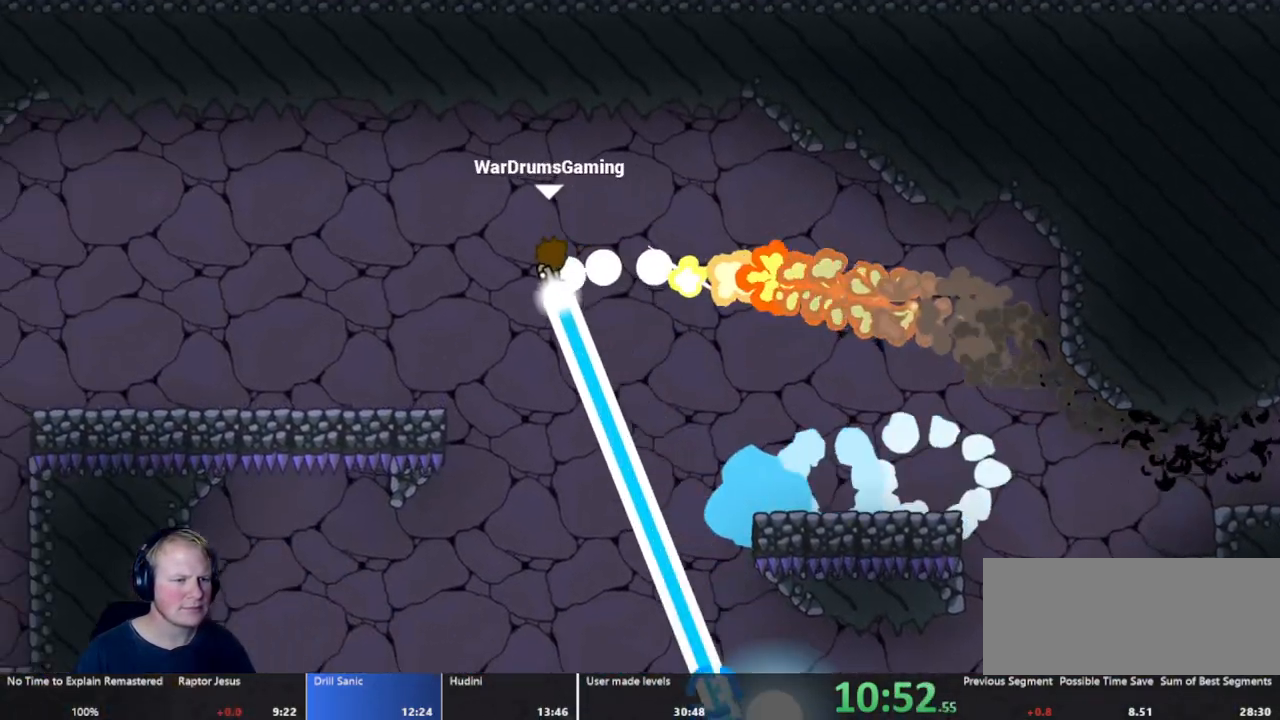
{"keys": ["a"], "mouse": ["left"], "events": []}
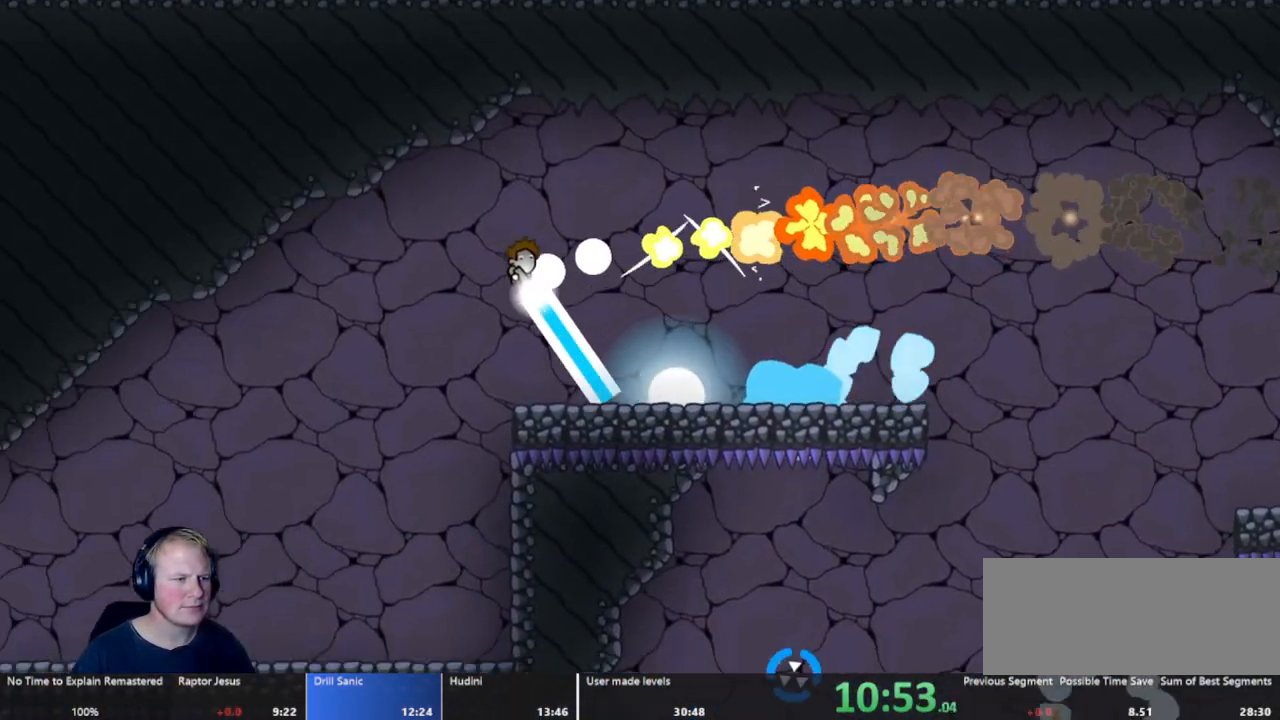
{"keys": ["a"], "mouse": [], "events": [[433, "mouse_left", "up"]]}
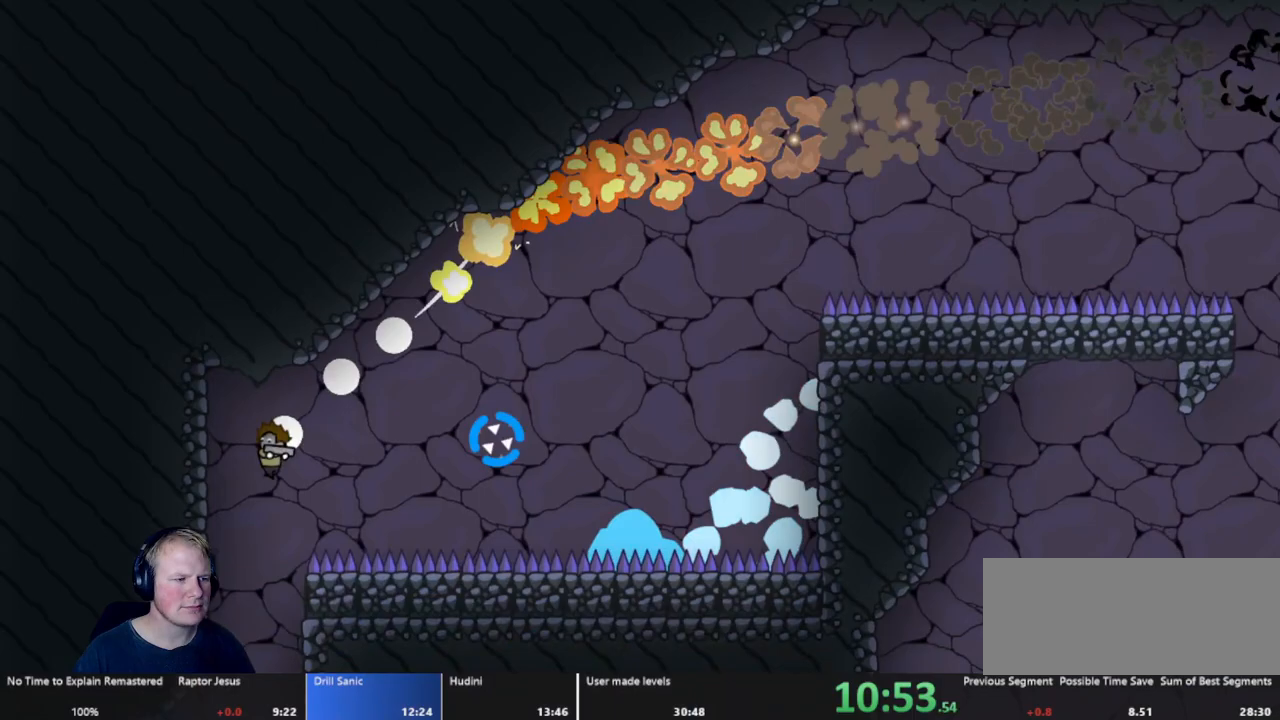
{"keys": [], "mouse": [], "events": [[67, "a", "up"], [67, "mouse_left", "down"], [350, "mouse_left", "up"]]}
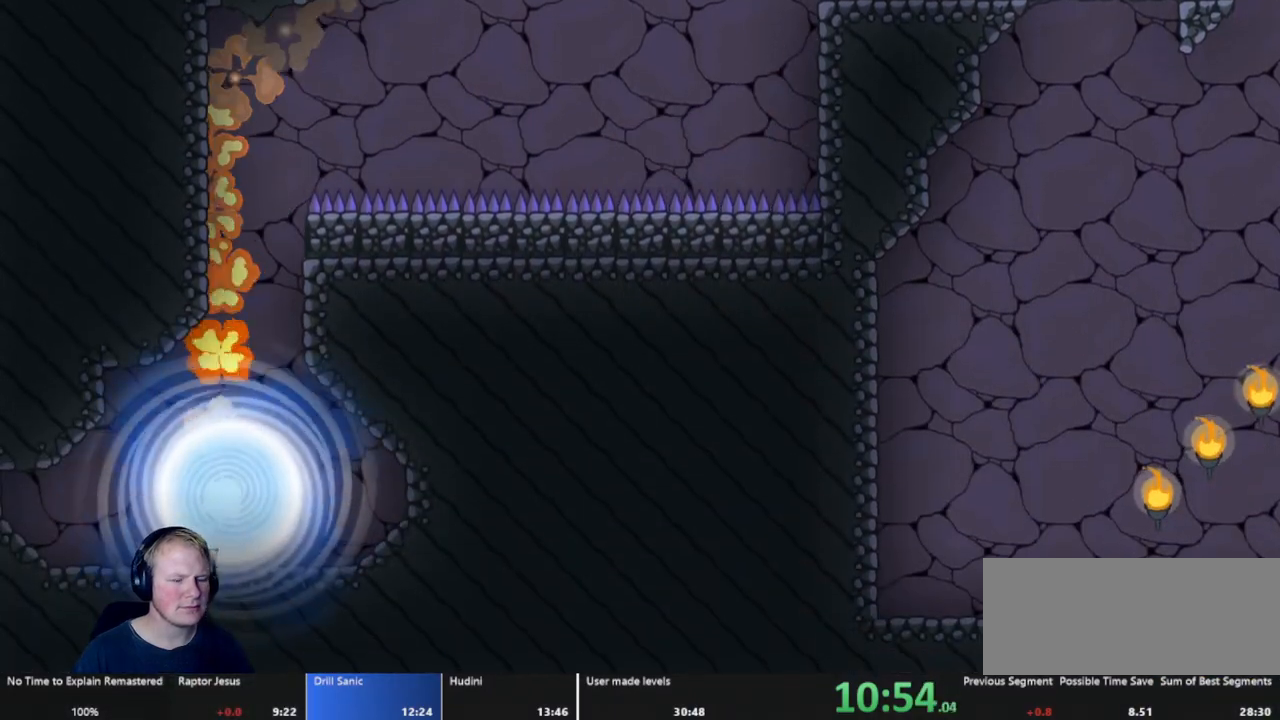
{"keys": [], "mouse": [], "events": []}
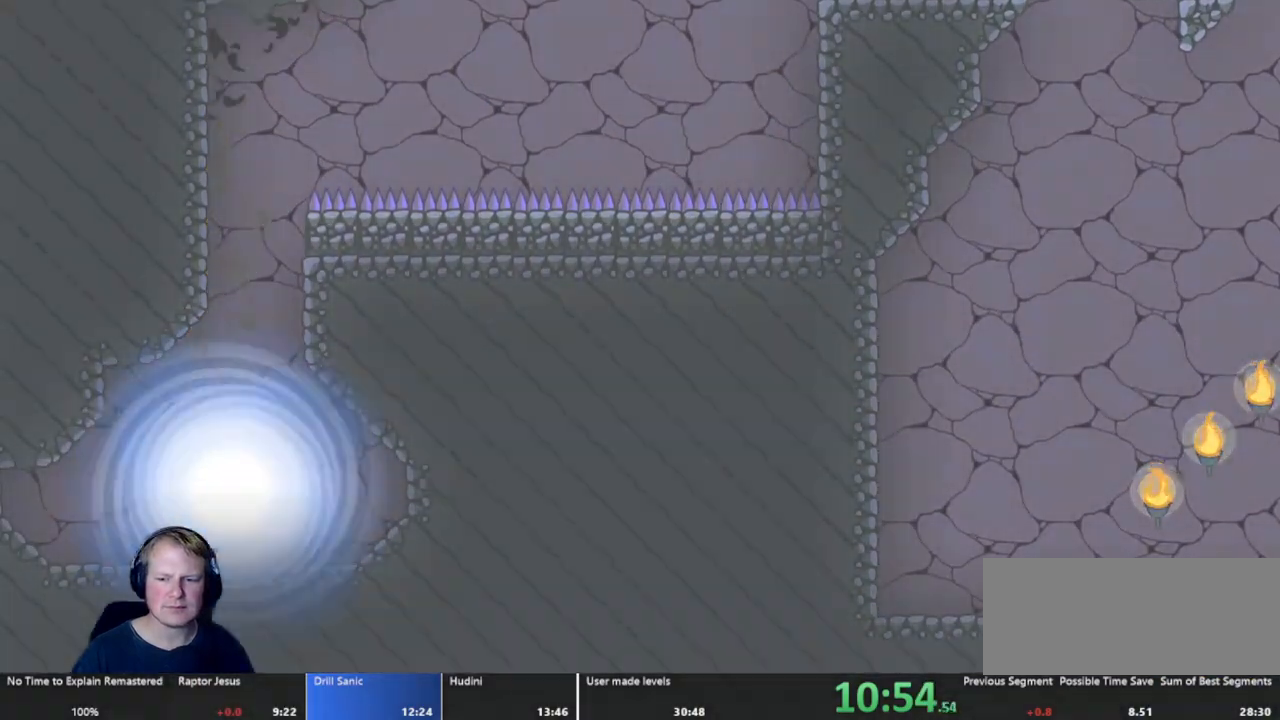
{"keys": [], "mouse": [], "events": []}
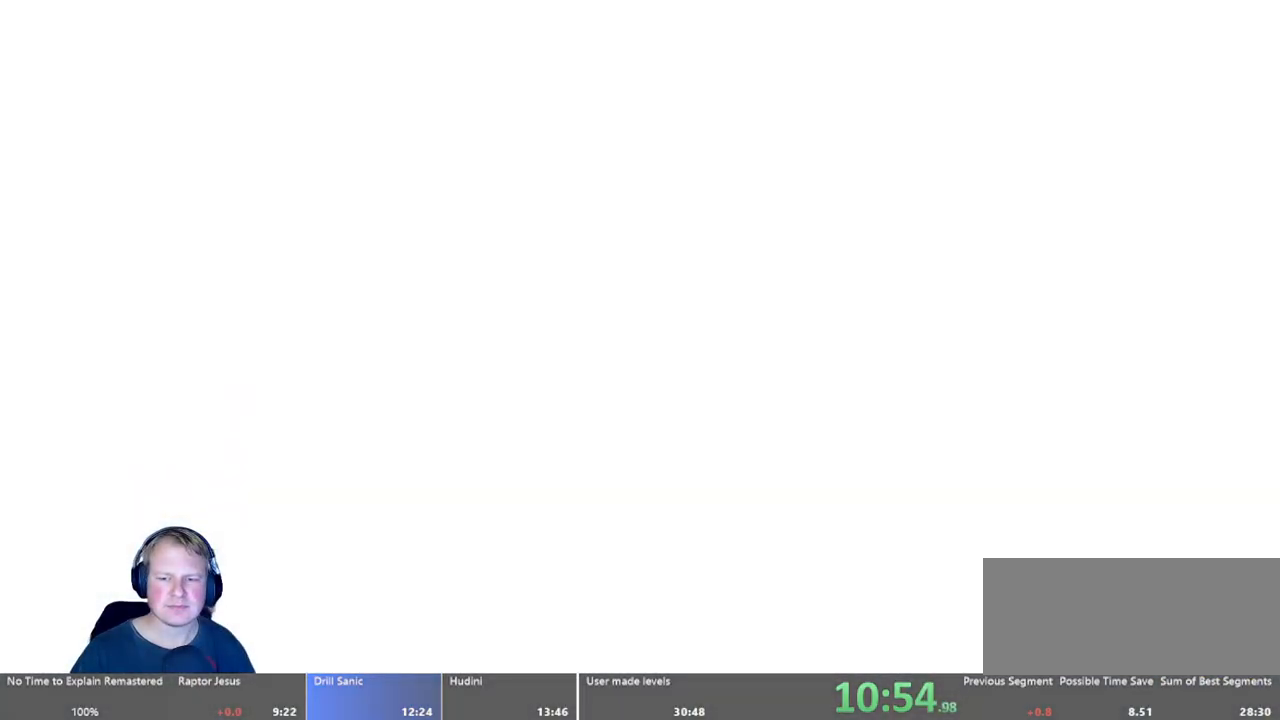
{"keys": [], "mouse": [], "events": []}
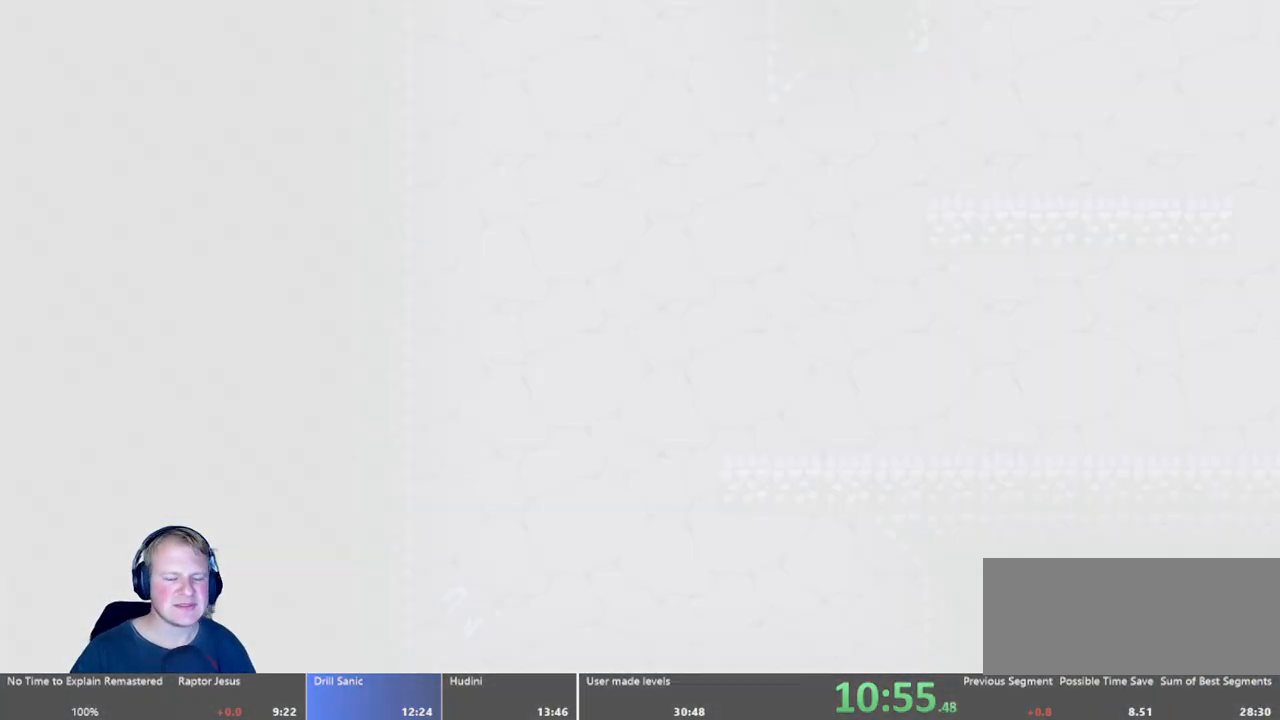
{"keys": ["d"], "mouse": [], "events": [[283, "d", "down"]]}
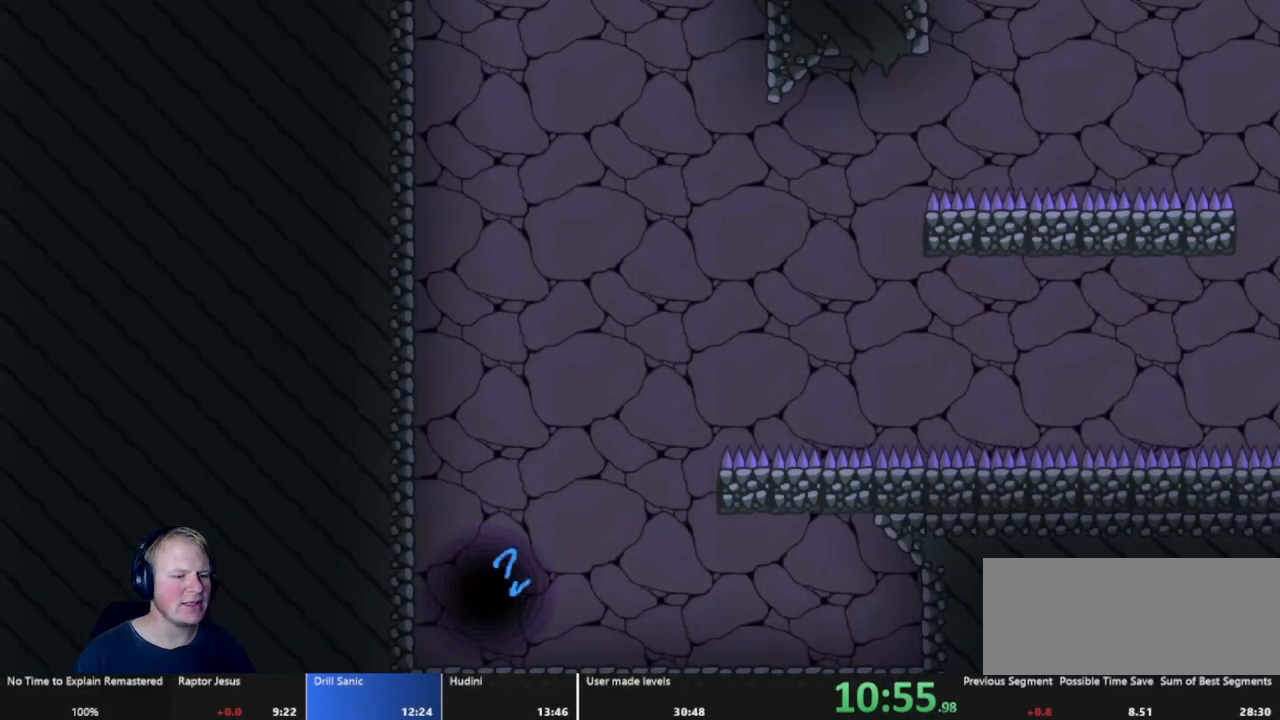
{"keys": ["d"], "mouse": ["left"], "events": [[433, "mouse_left", "down"]]}
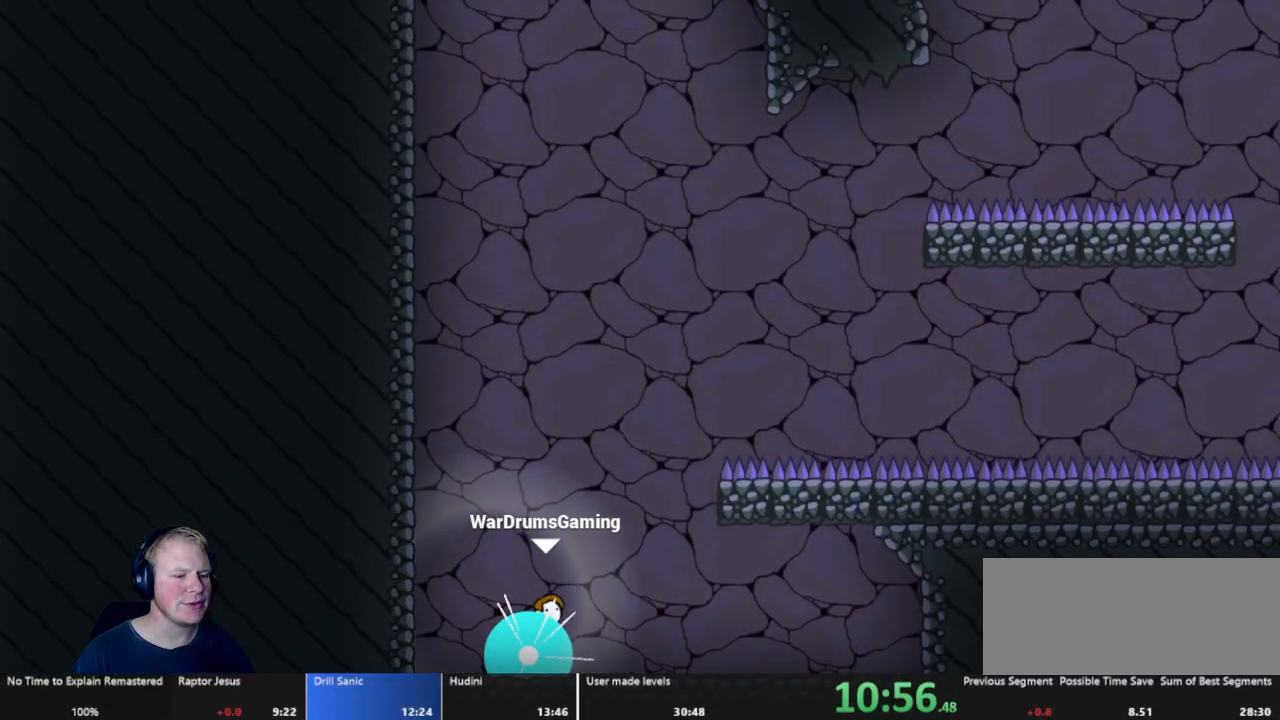
{"keys": ["d"], "mouse": ["left"], "events": [[33, "d", "up"], [267, "d", "down"]]}
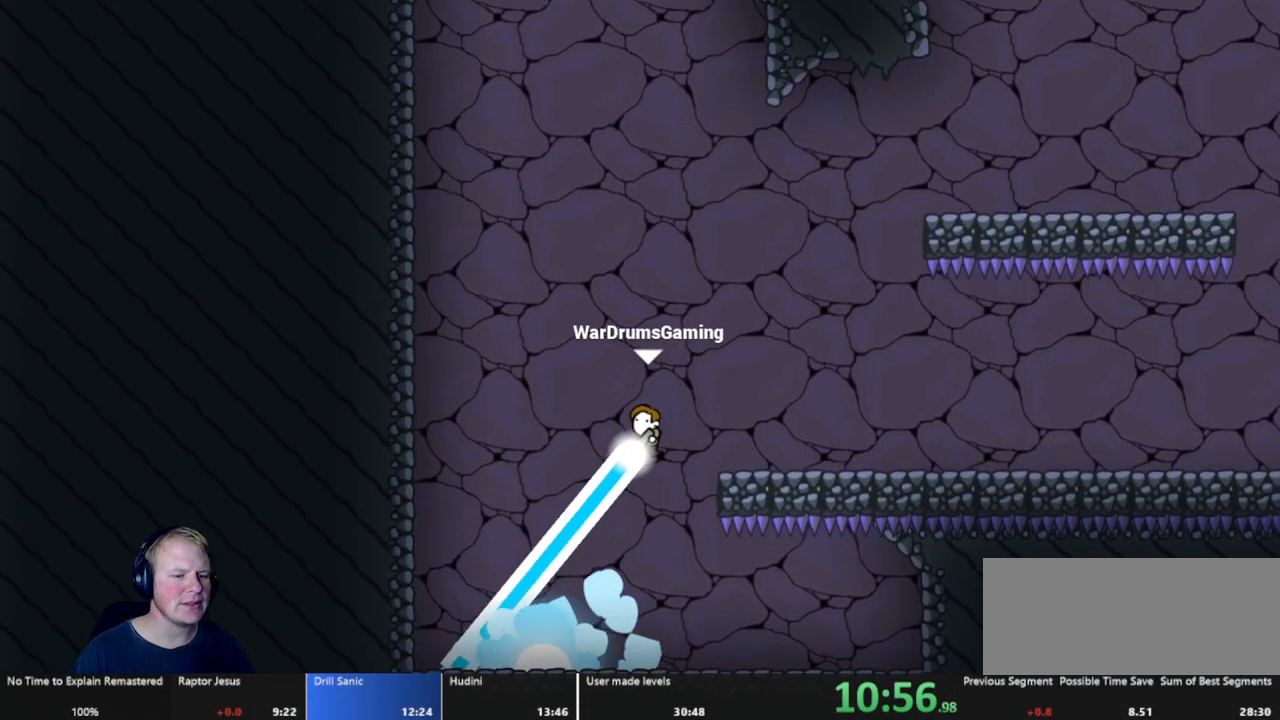
{"keys": [], "mouse": ["left"], "events": [[33, "mouse_left", "up"], [317, "d", "up"], [367, "mouse_left", "down"]]}
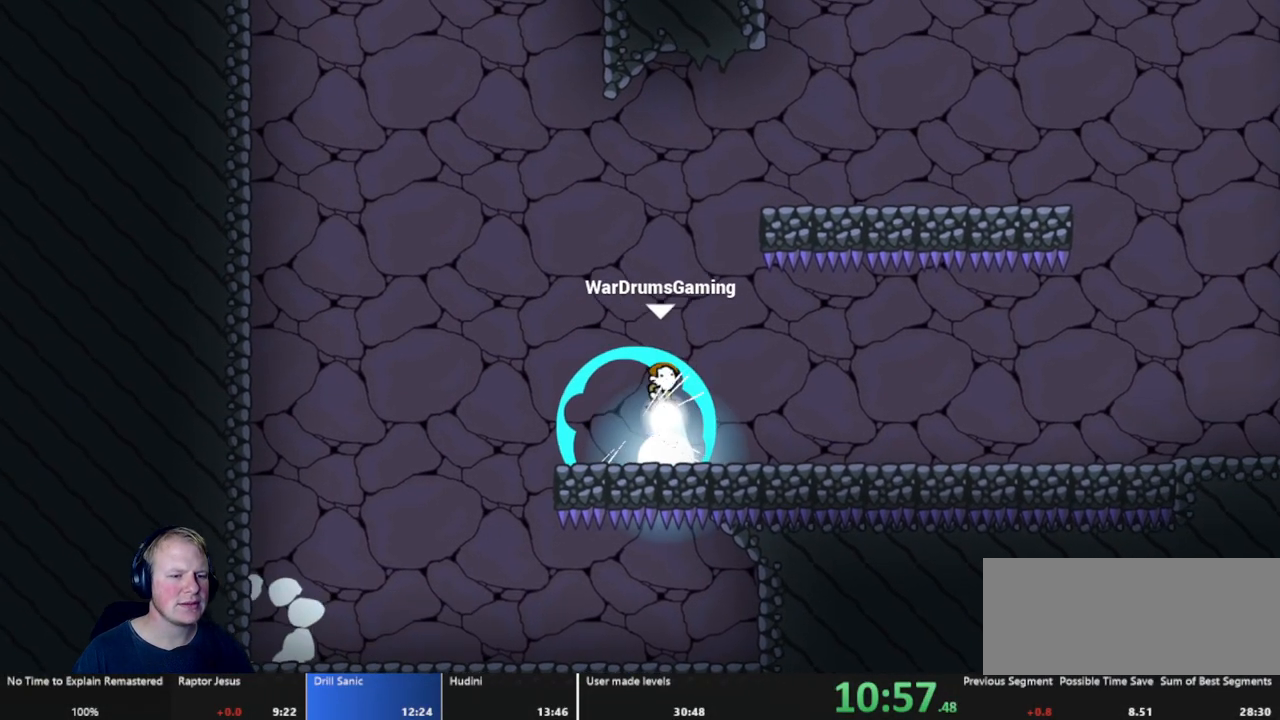
{"keys": [], "mouse": ["left"], "events": []}
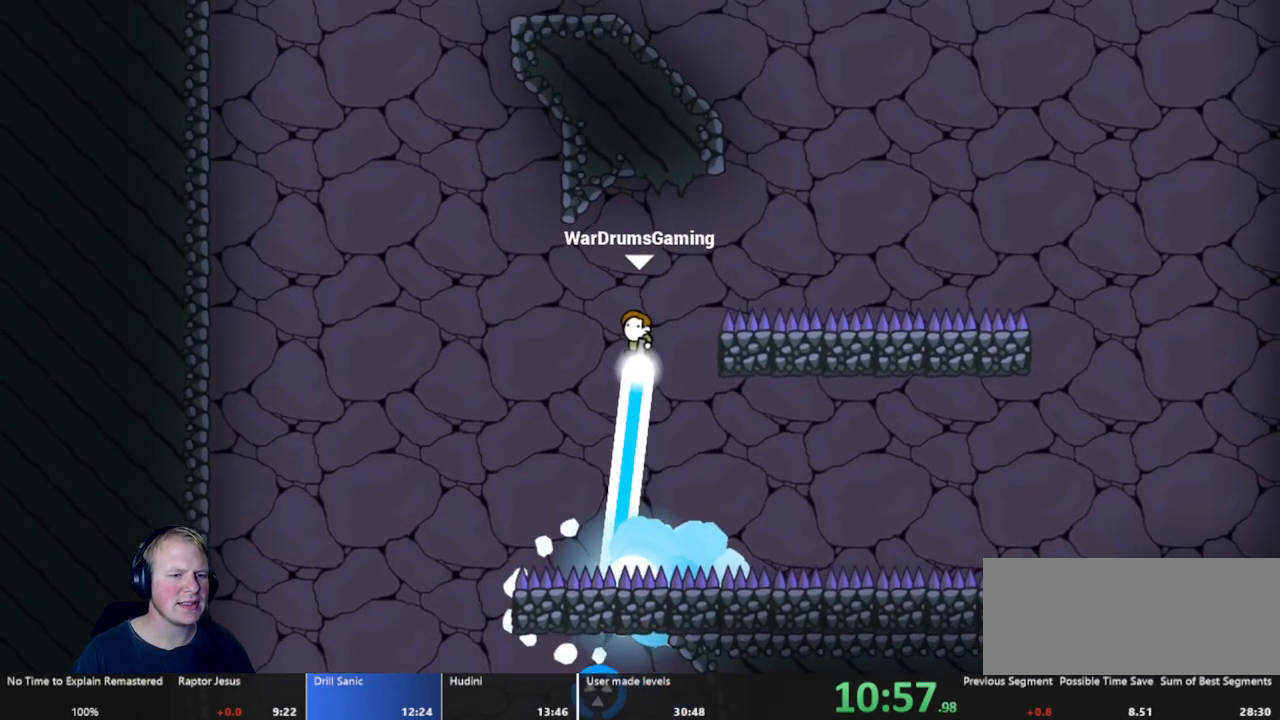
{"keys": ["d"], "mouse": ["left"], "events": [[267, "d", "down"]]}
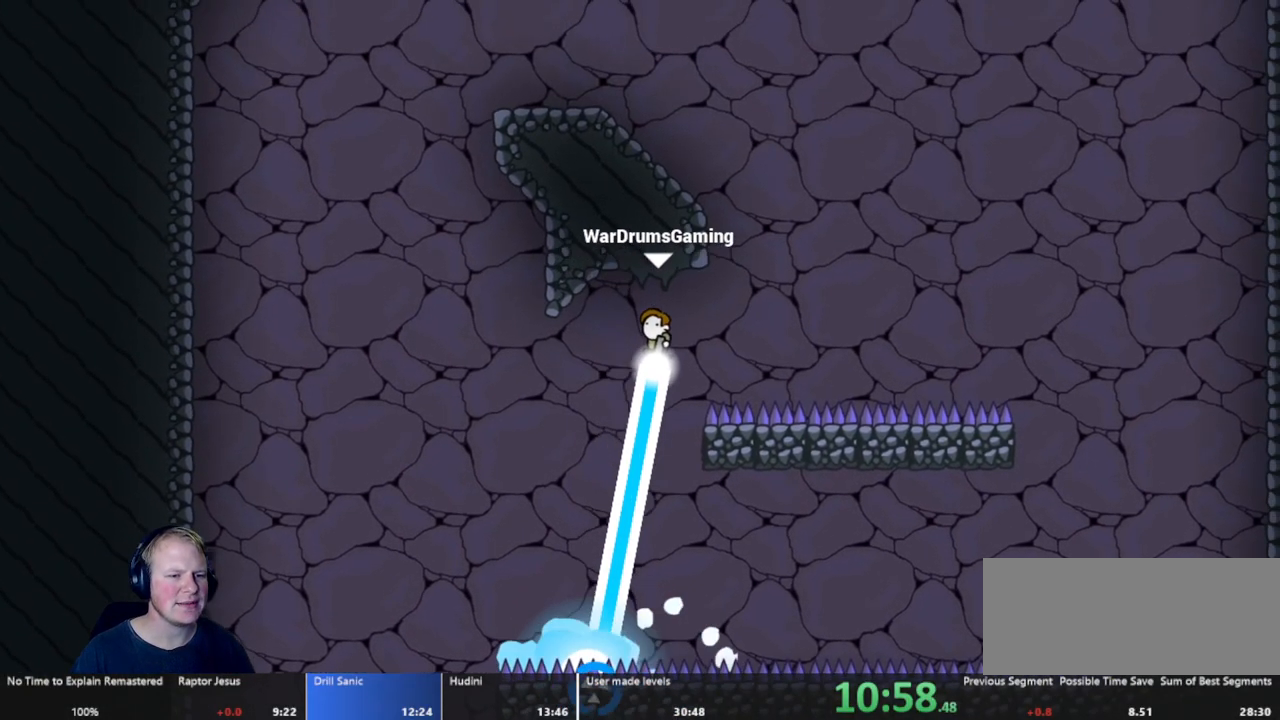
{"keys": ["d"], "mouse": [], "events": [[233, "mouse_left", "up"]]}
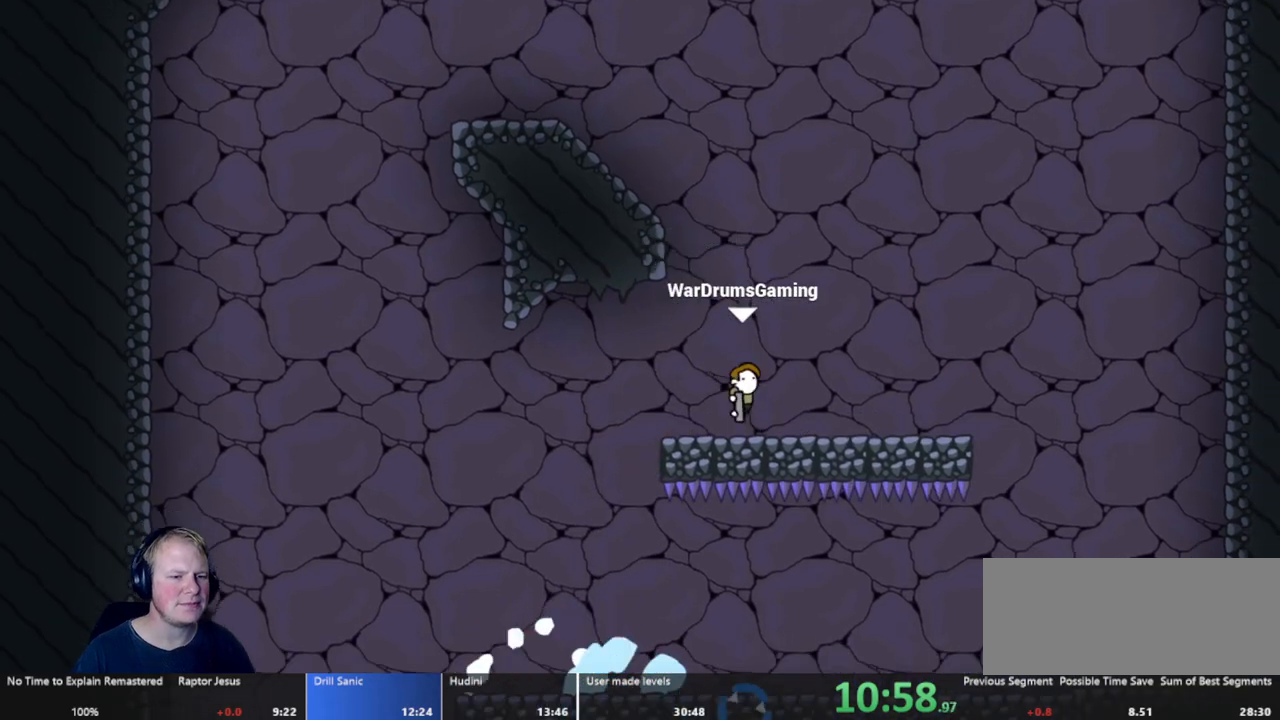
{"keys": ["a"], "mouse": ["left"], "events": [[17, "d", "up"], [117, "mouse_left", "down"], [300, "a", "down"]]}
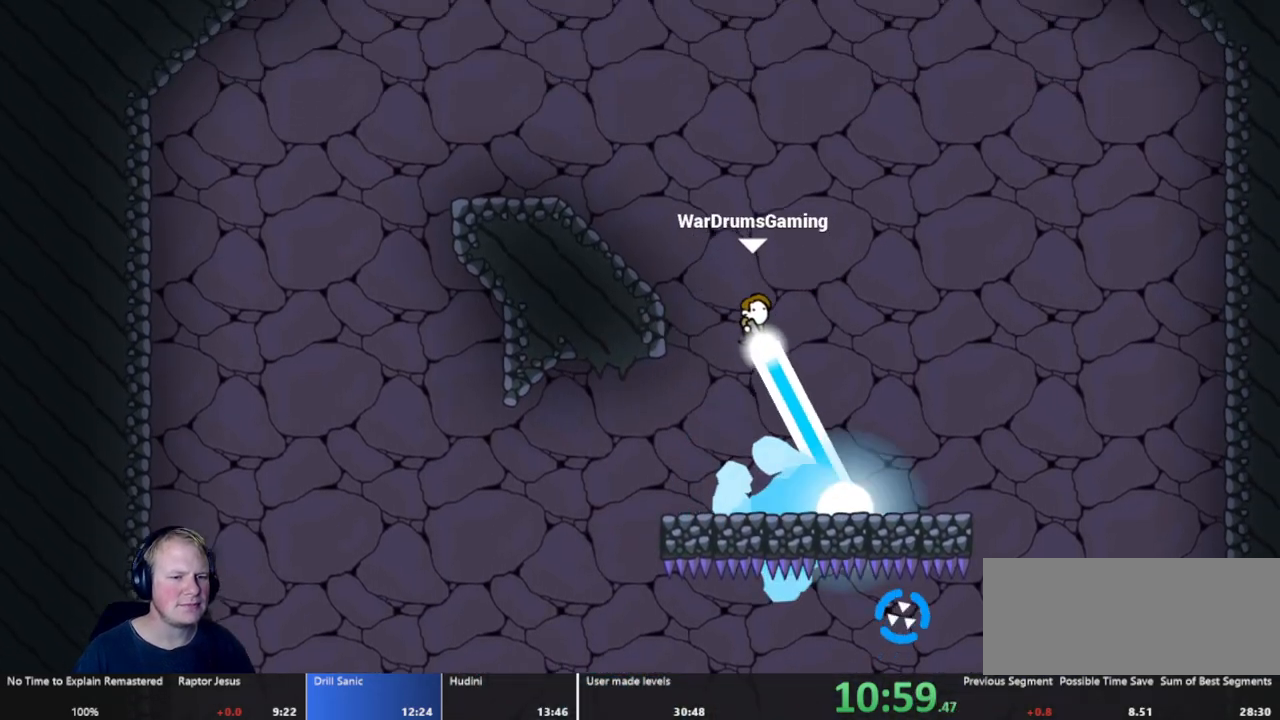
{"keys": ["a"], "mouse": [], "events": [[317, "mouse_left", "up"]]}
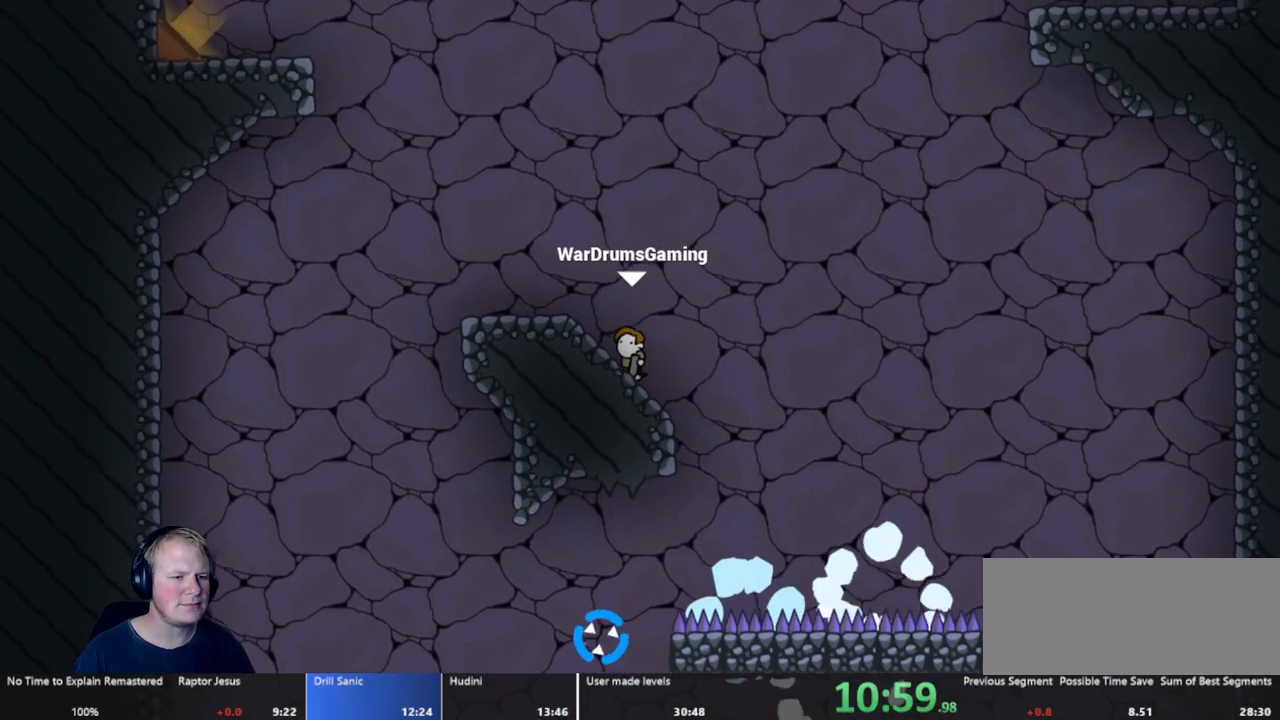
{"keys": ["d"], "mouse": ["left"], "events": [[33, "mouse_left", "down"], [133, "d", "down"], [183, "a", "up"]]}
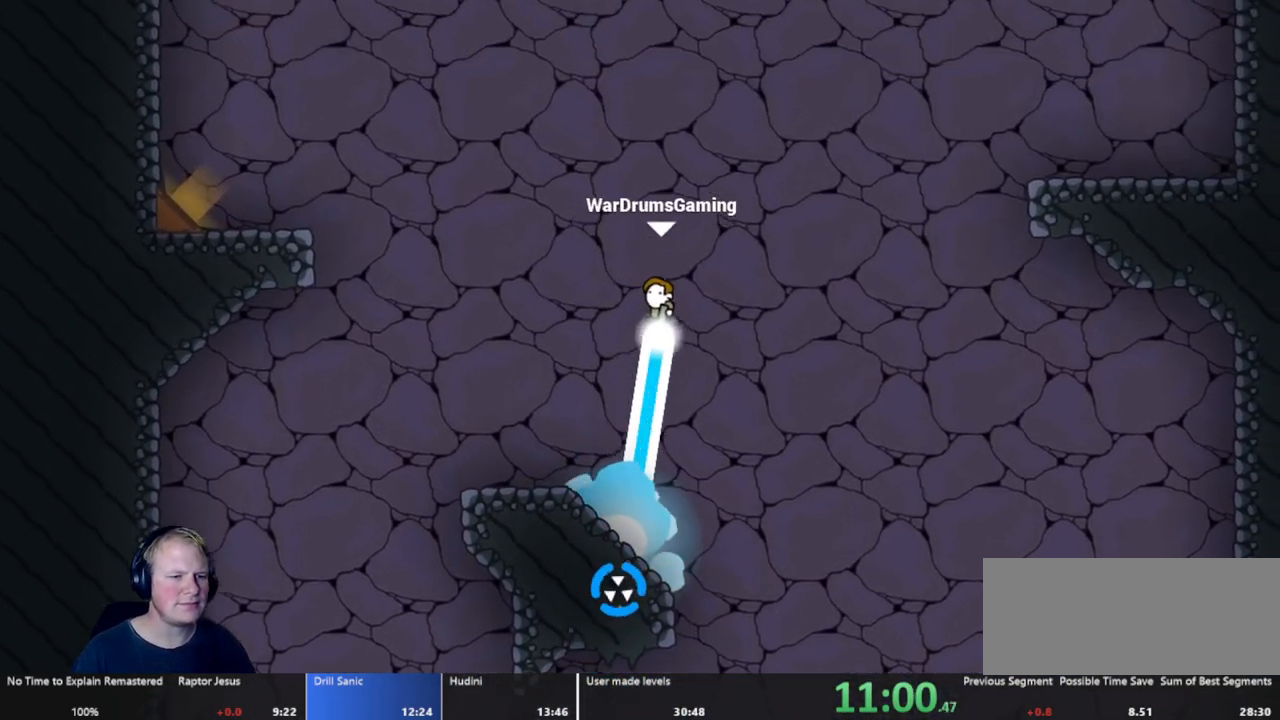
{"keys": ["d"], "mouse": ["left"], "events": []}
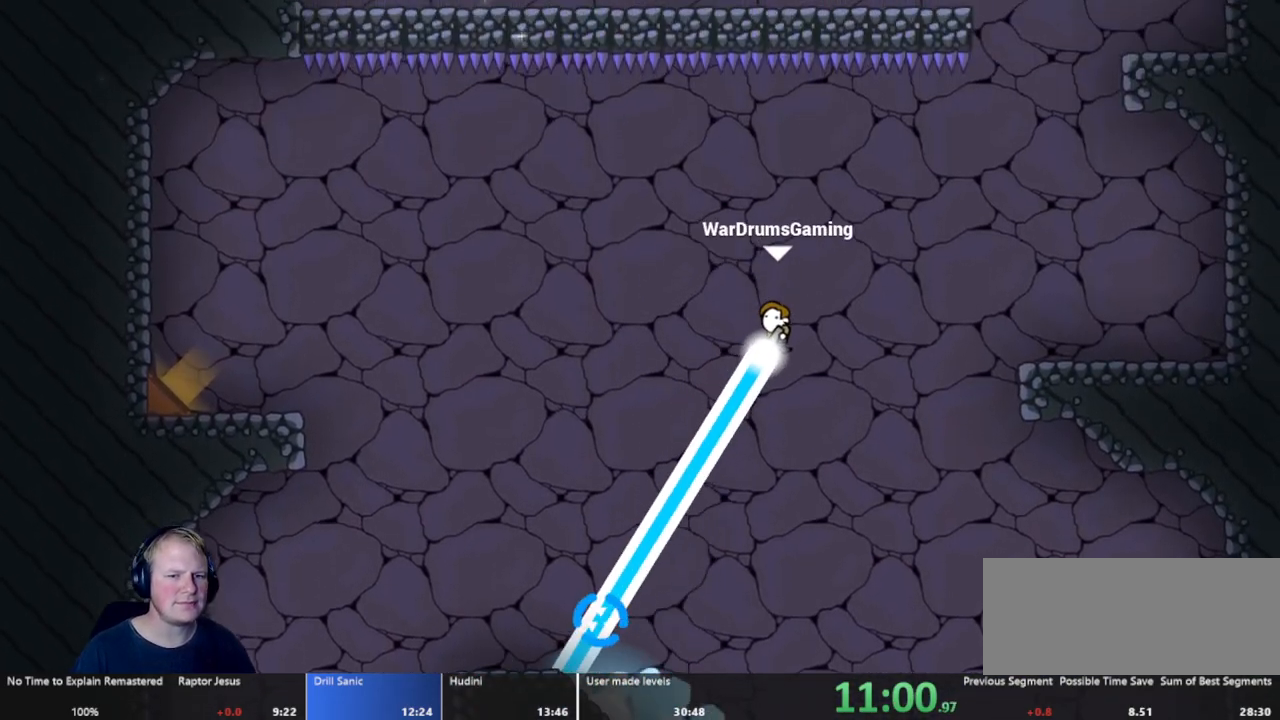
{"keys": [], "mouse": [], "events": [[350, "mouse_left", "up"], [450, "d", "up"]]}
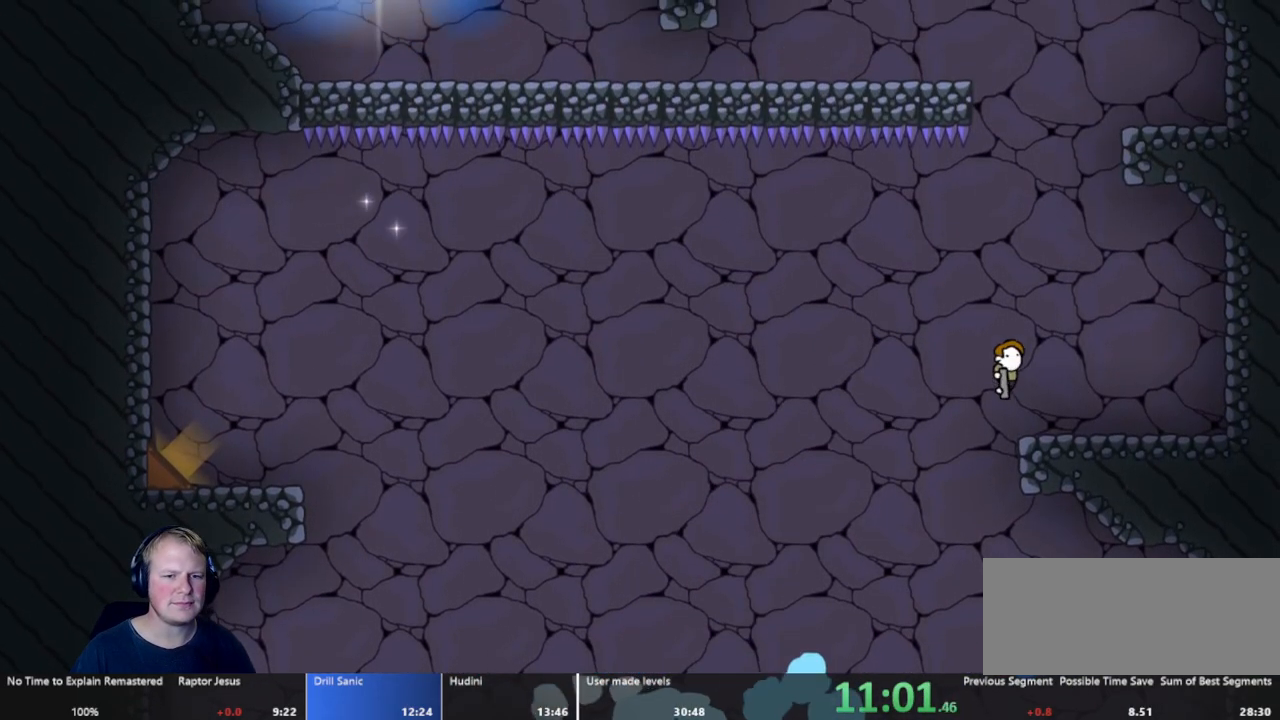
{"keys": ["a"], "mouse": ["left"], "events": [[50, "a", "down"], [83, "mouse_left", "down"]]}